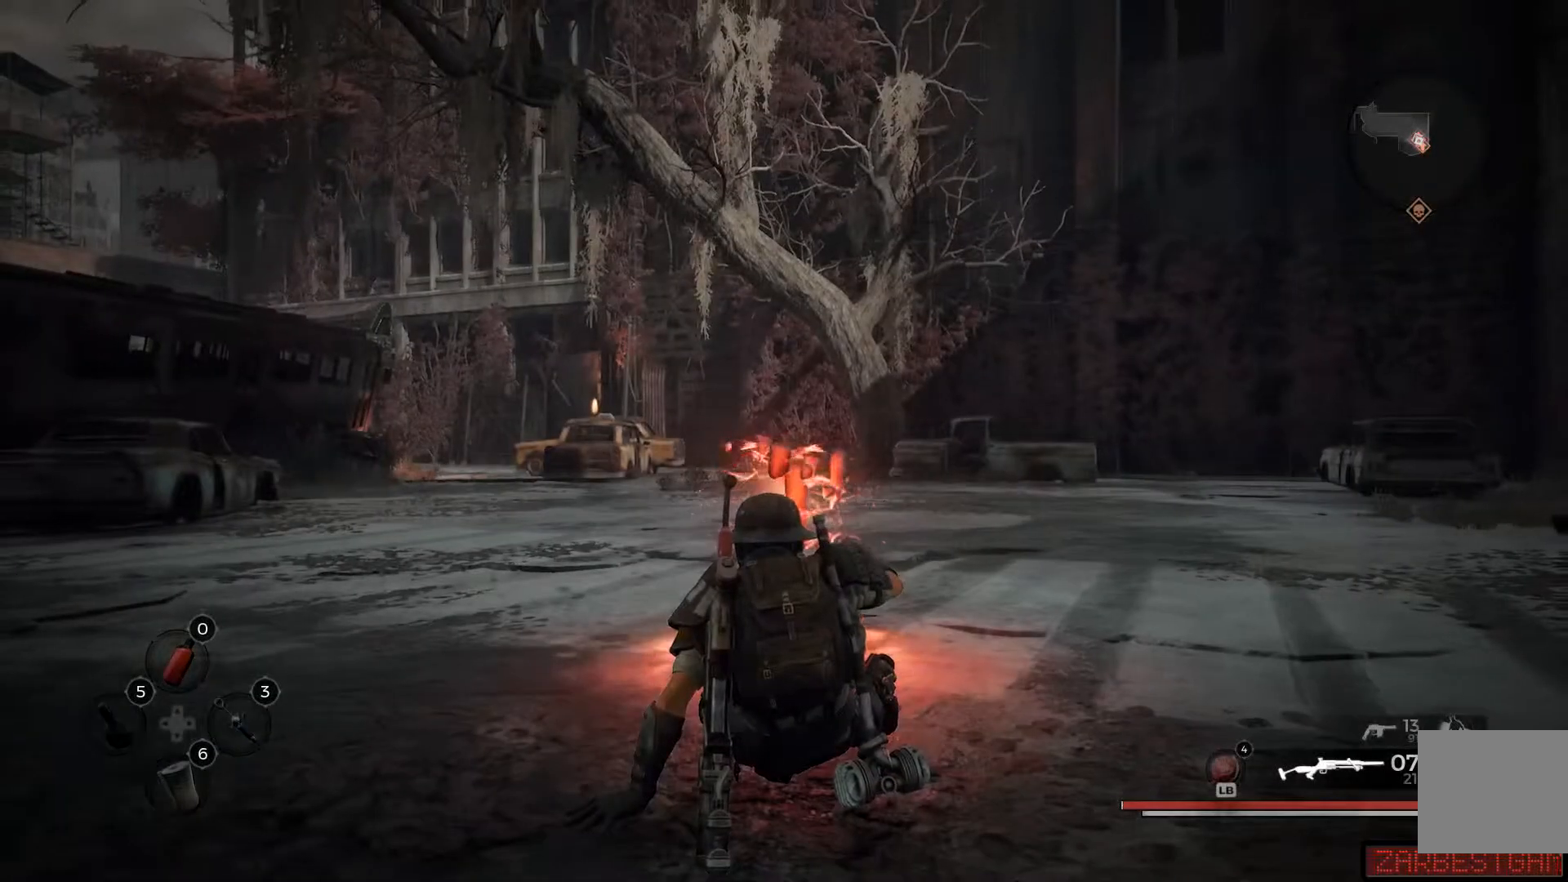
Gameplay with a controller (Xbox layout); each line is a JSON object with the inputs held at the frame after it. "events" lists button and stick changes between this image and that frame as [ms after this image, input, new state], when the widget could be followed in between.
{"buttons": [], "left_stick": "up-left", "right_stick": "center"}
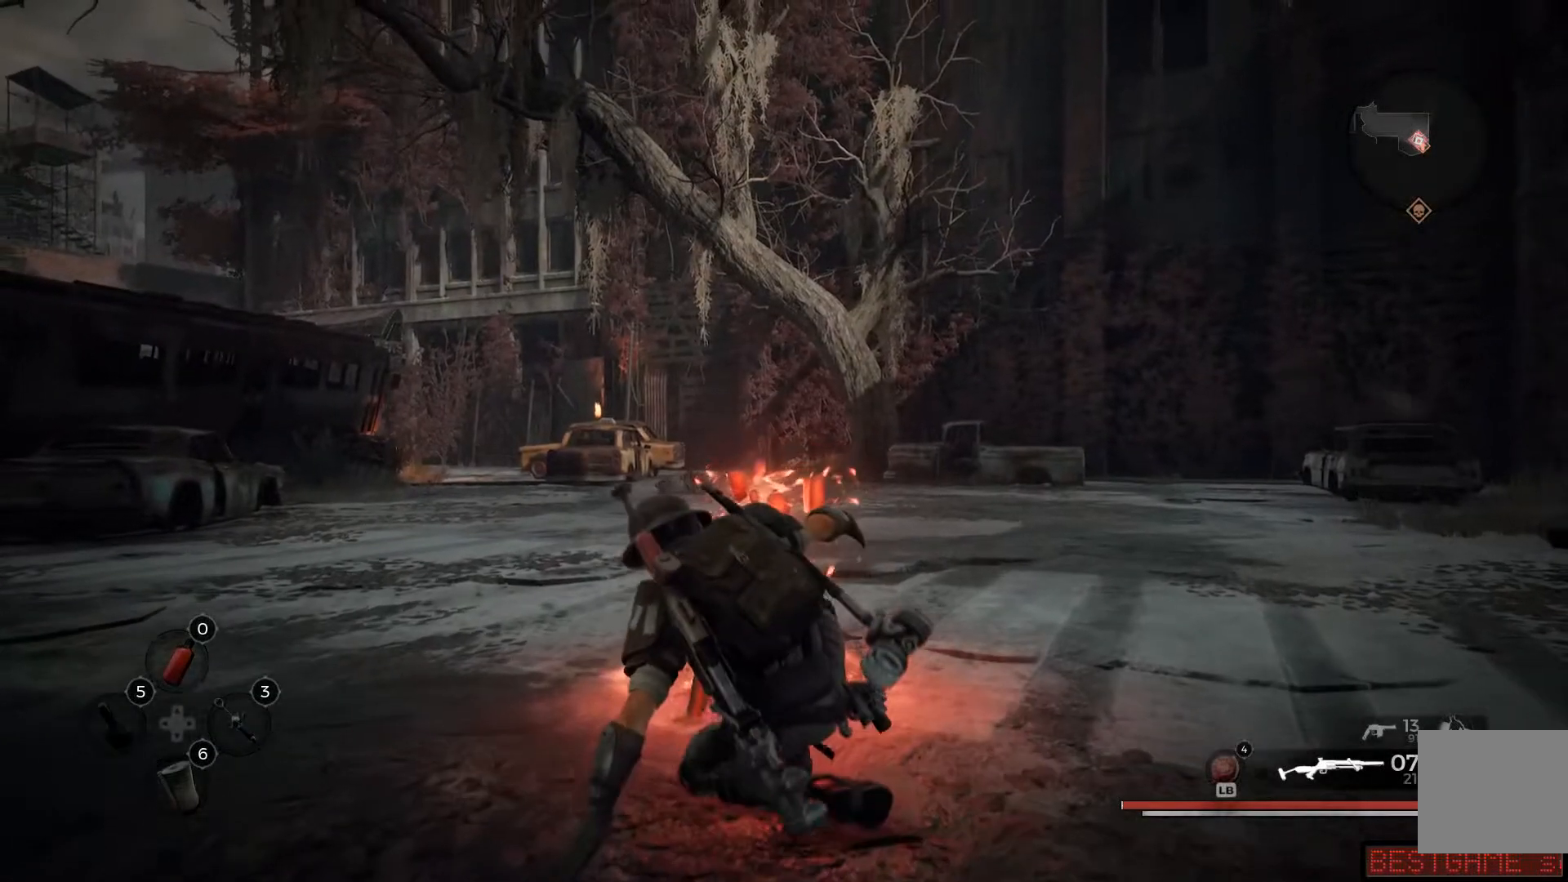
{"buttons": [], "left_stick": "up-left", "right_stick": "left", "events": [[334, "right_stick", "left"]]}
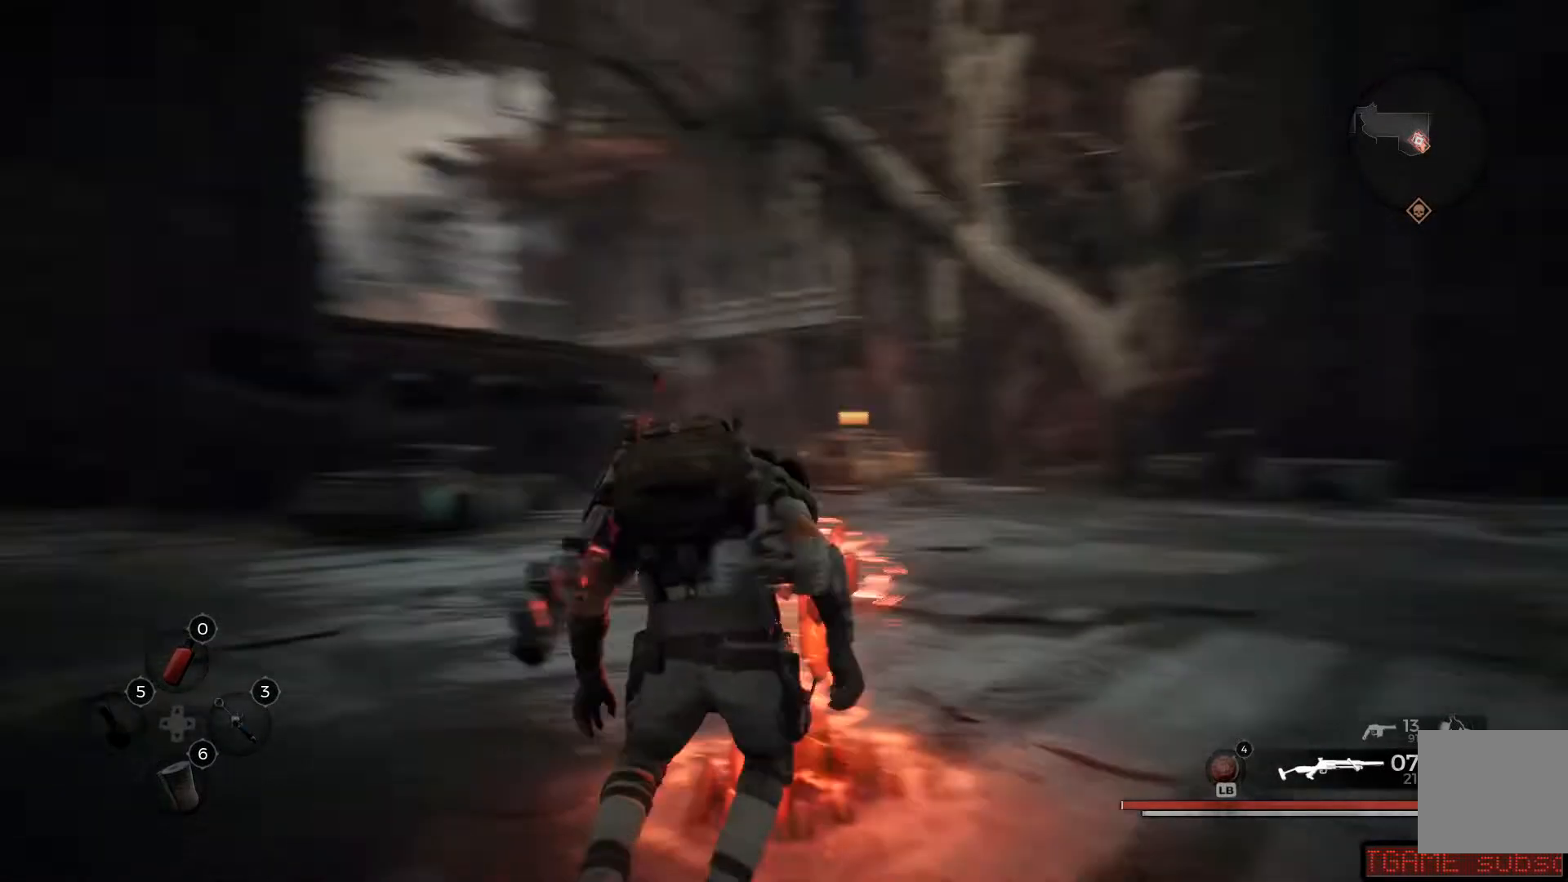
{"buttons": [], "left_stick": "up", "right_stick": "center"}
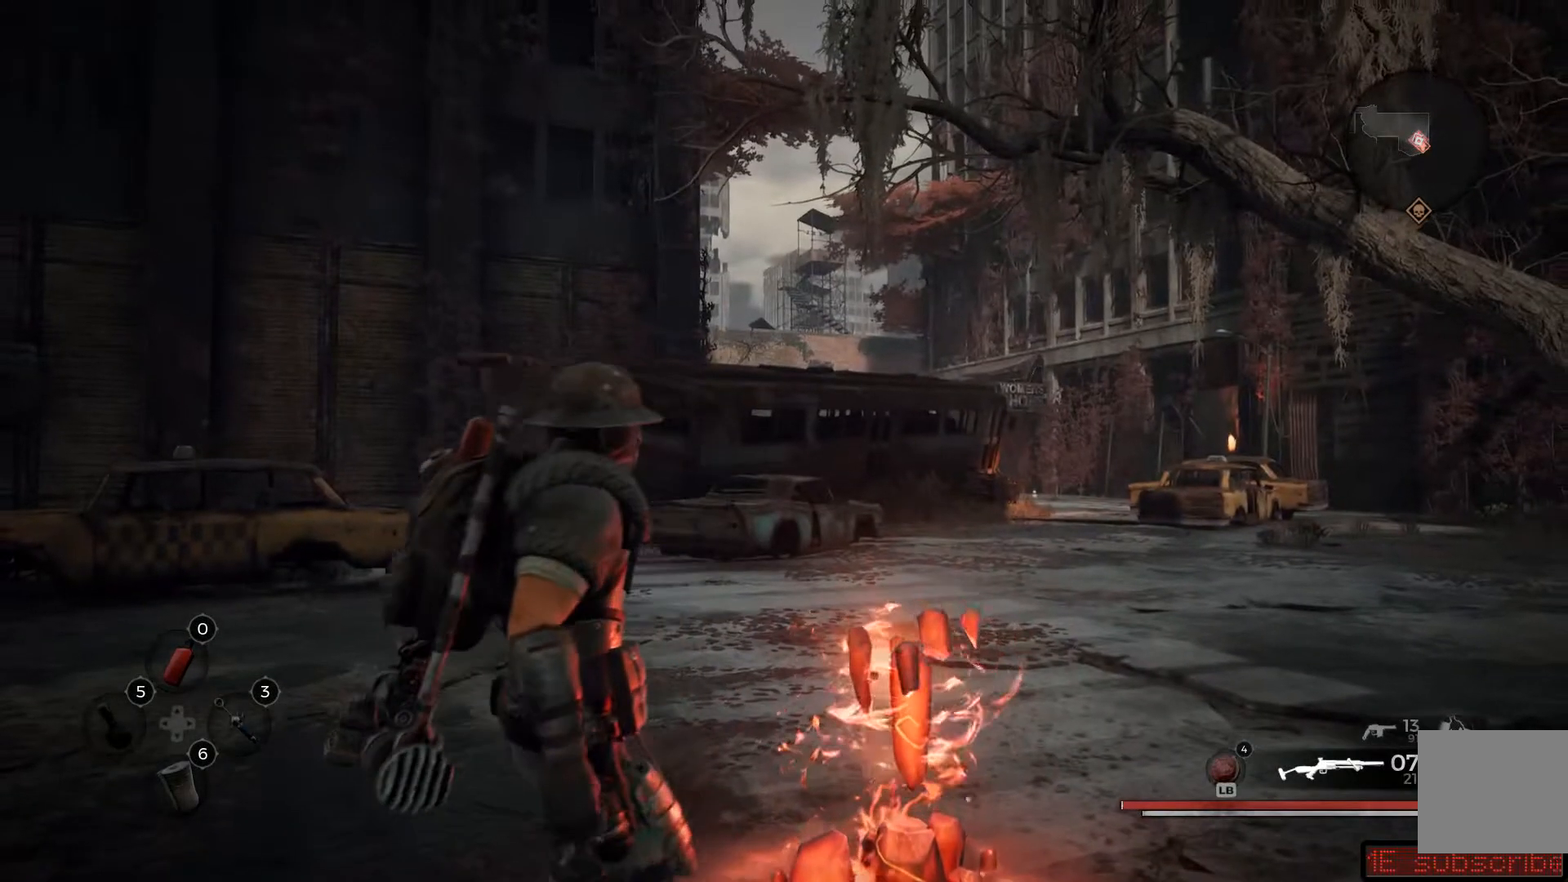
{"buttons": [], "left_stick": "up", "right_stick": "center", "events": [[150, "right_stick", "right"], [400, "right_stick", "center"]]}
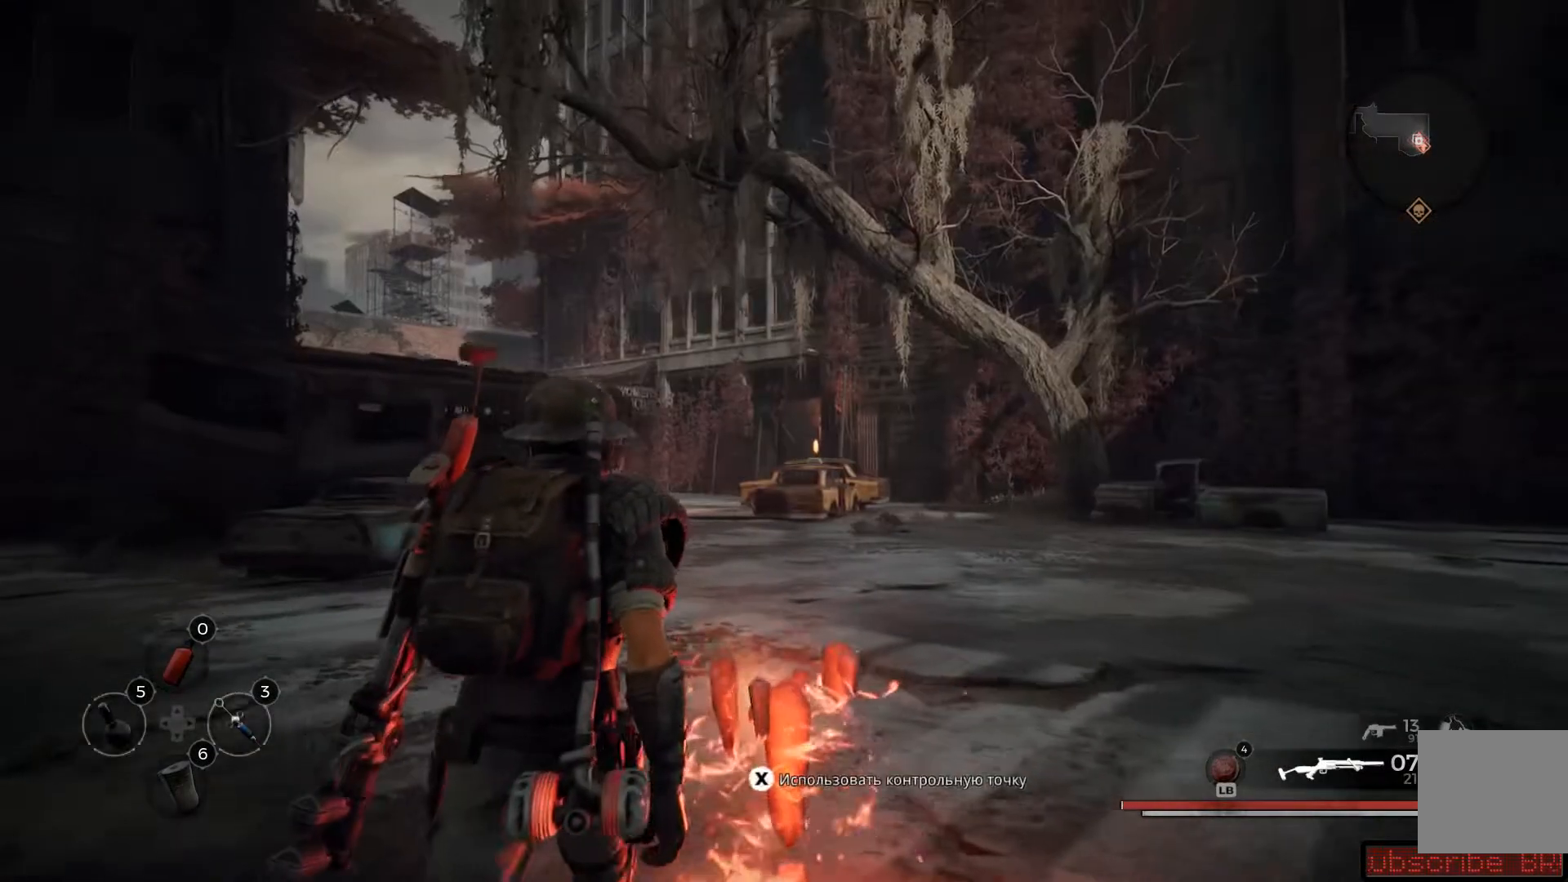
{"buttons": [], "left_stick": "up", "right_stick": "center", "events": [[350, "L3", "down"], [467, "L3", "up"]]}
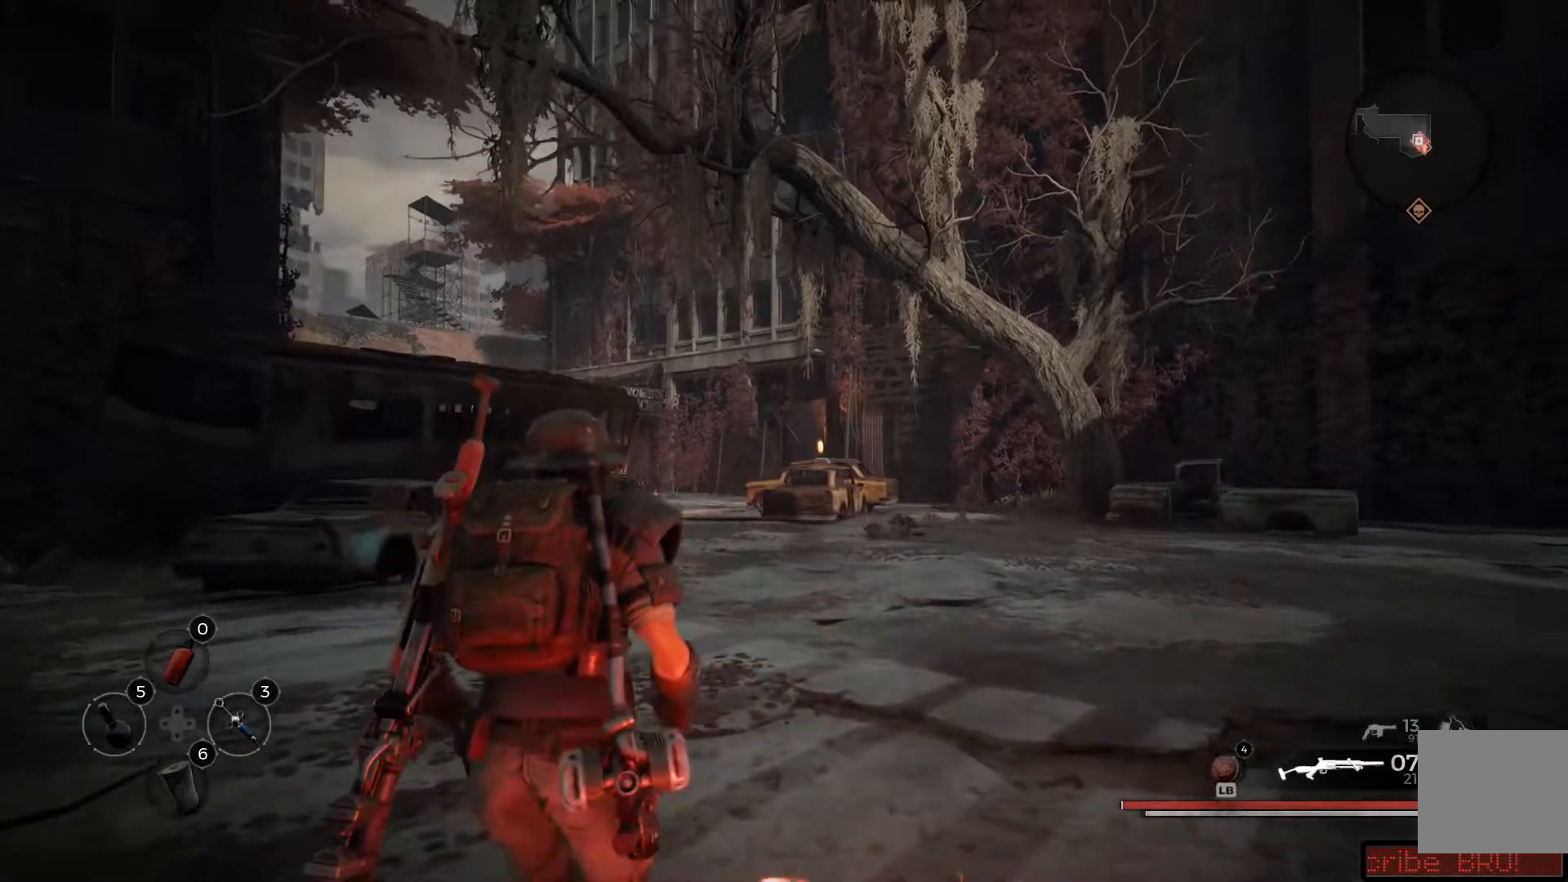
{"buttons": [], "left_stick": "up", "right_stick": "center", "events": []}
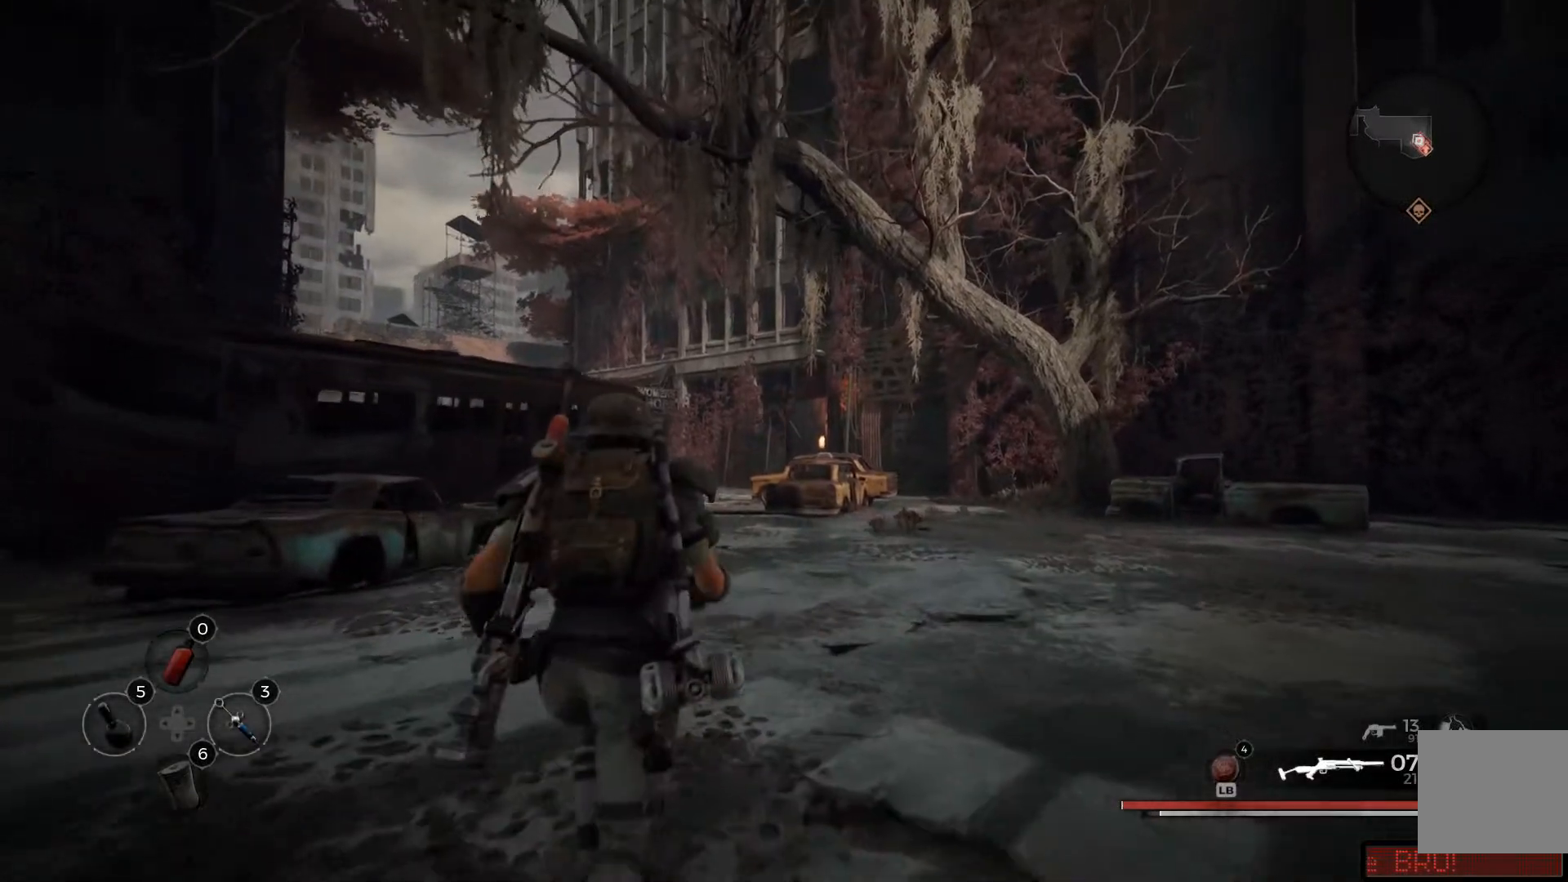
{"buttons": [], "left_stick": "up", "right_stick": "center", "events": []}
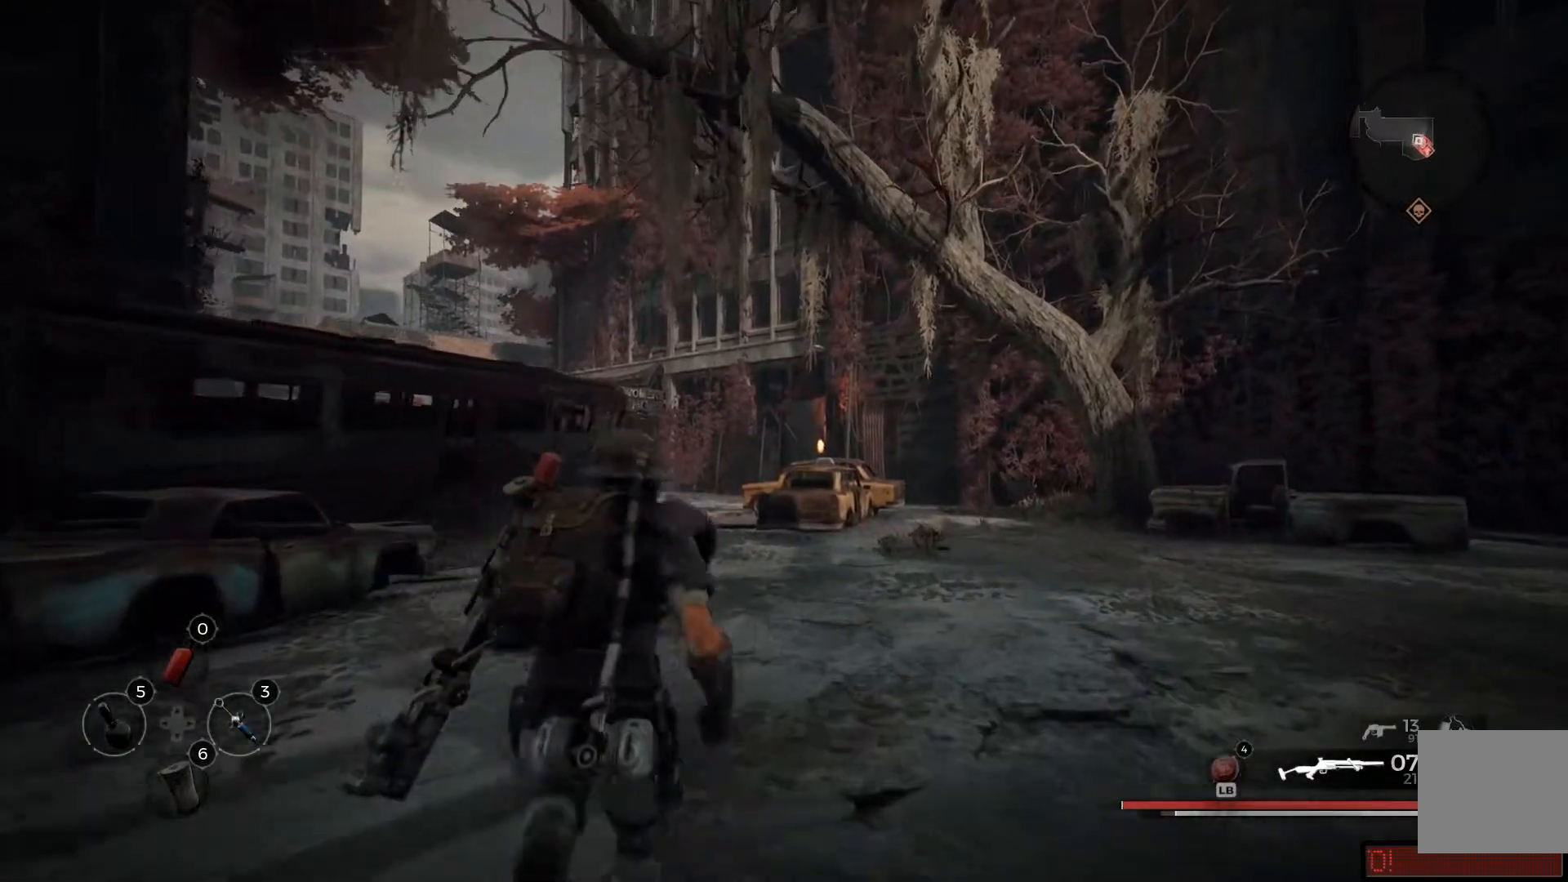
{"buttons": [], "left_stick": "up", "right_stick": "center", "events": []}
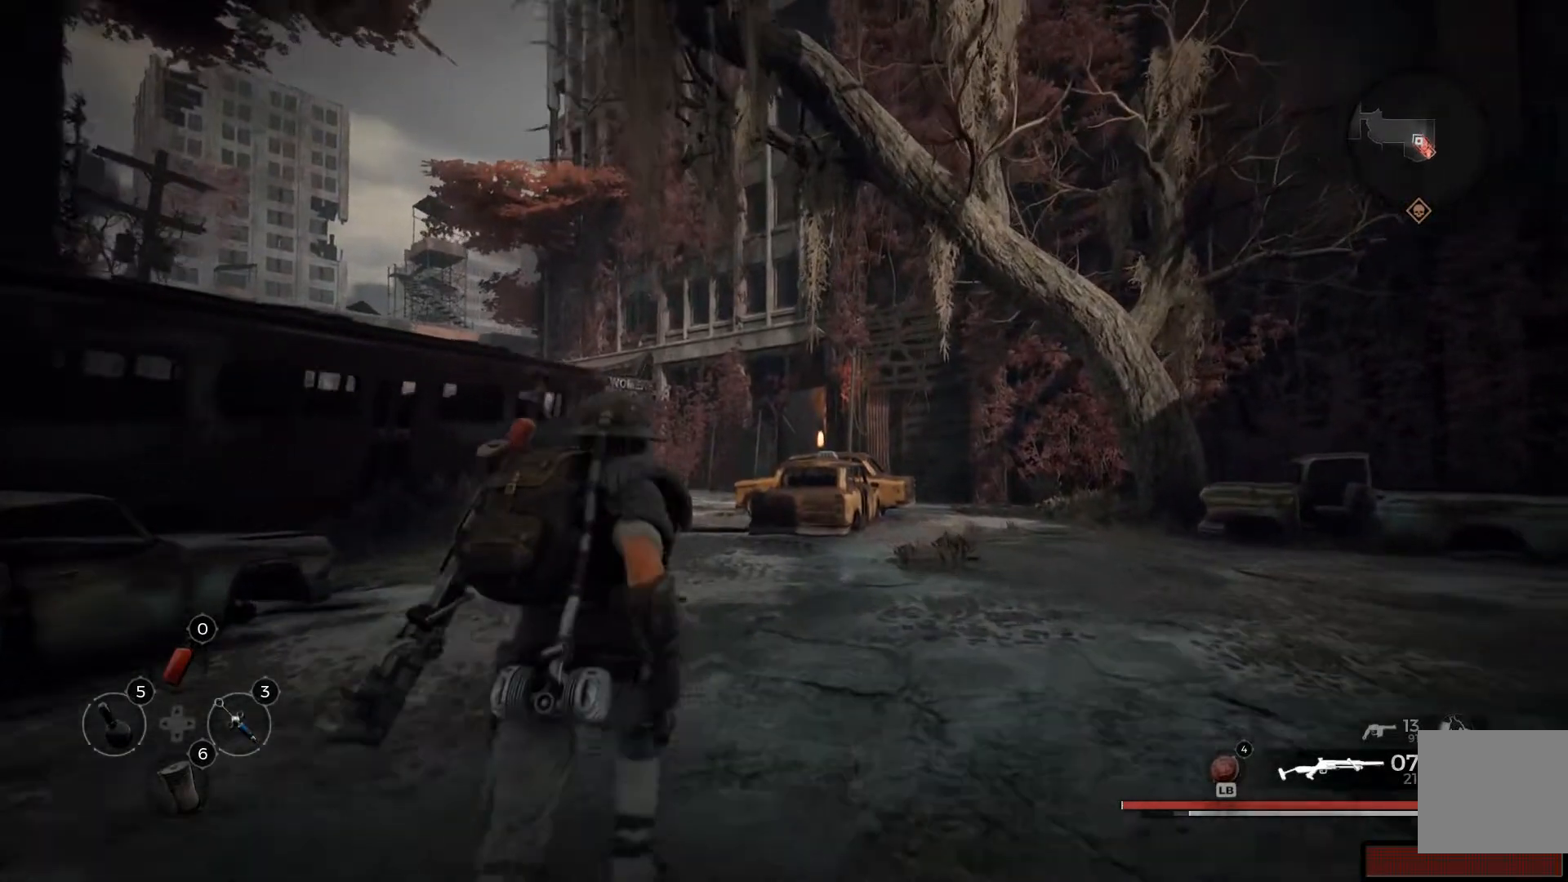
{"buttons": [], "left_stick": "up", "right_stick": "center", "events": []}
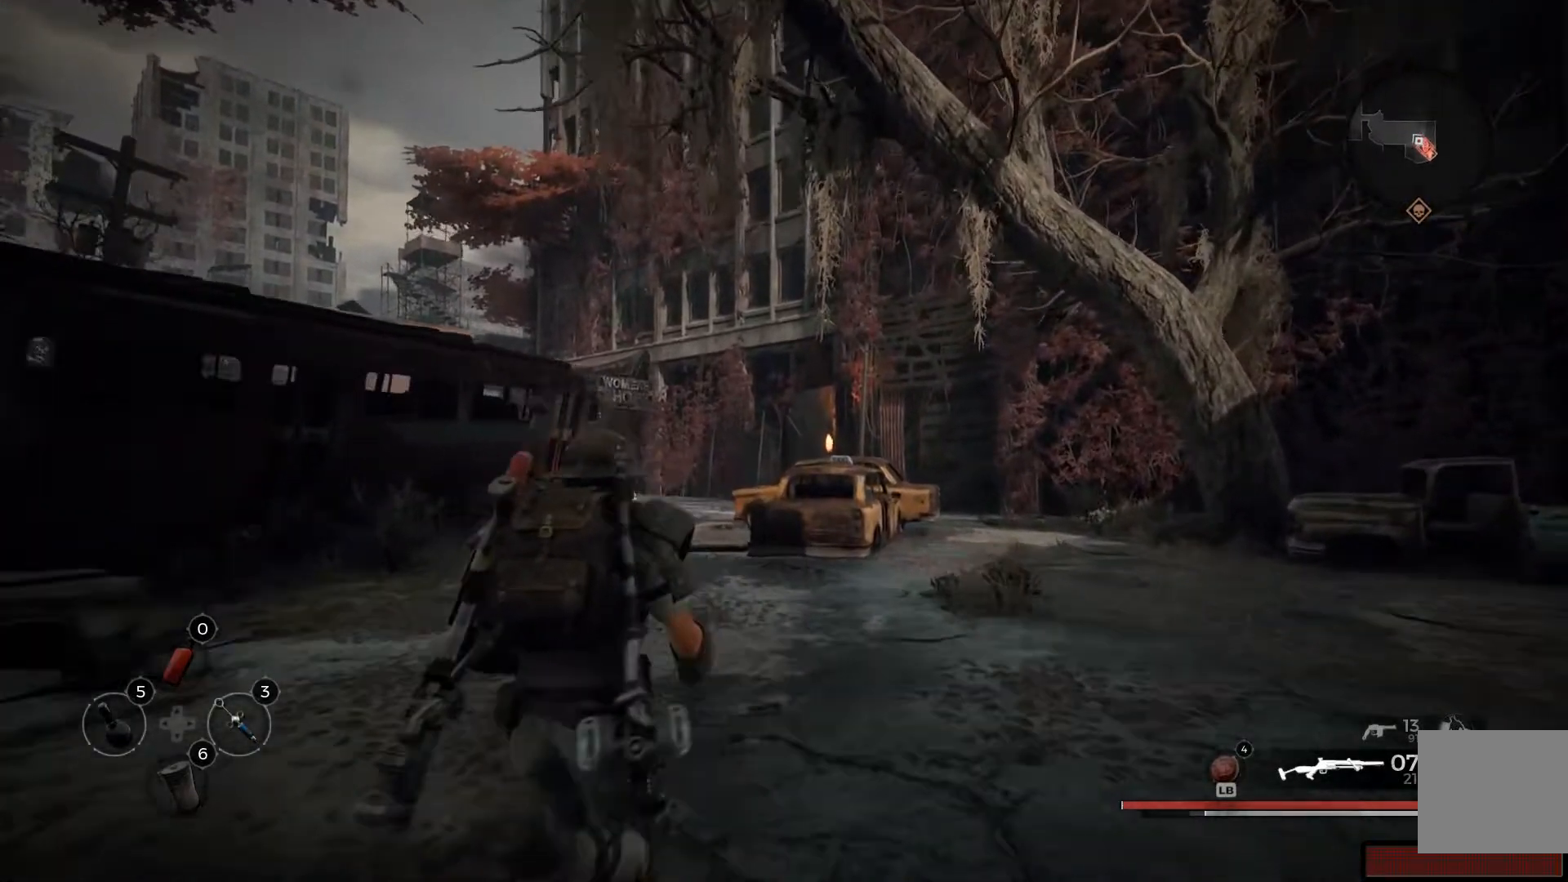
{"buttons": [], "left_stick": "up", "right_stick": "center", "events": []}
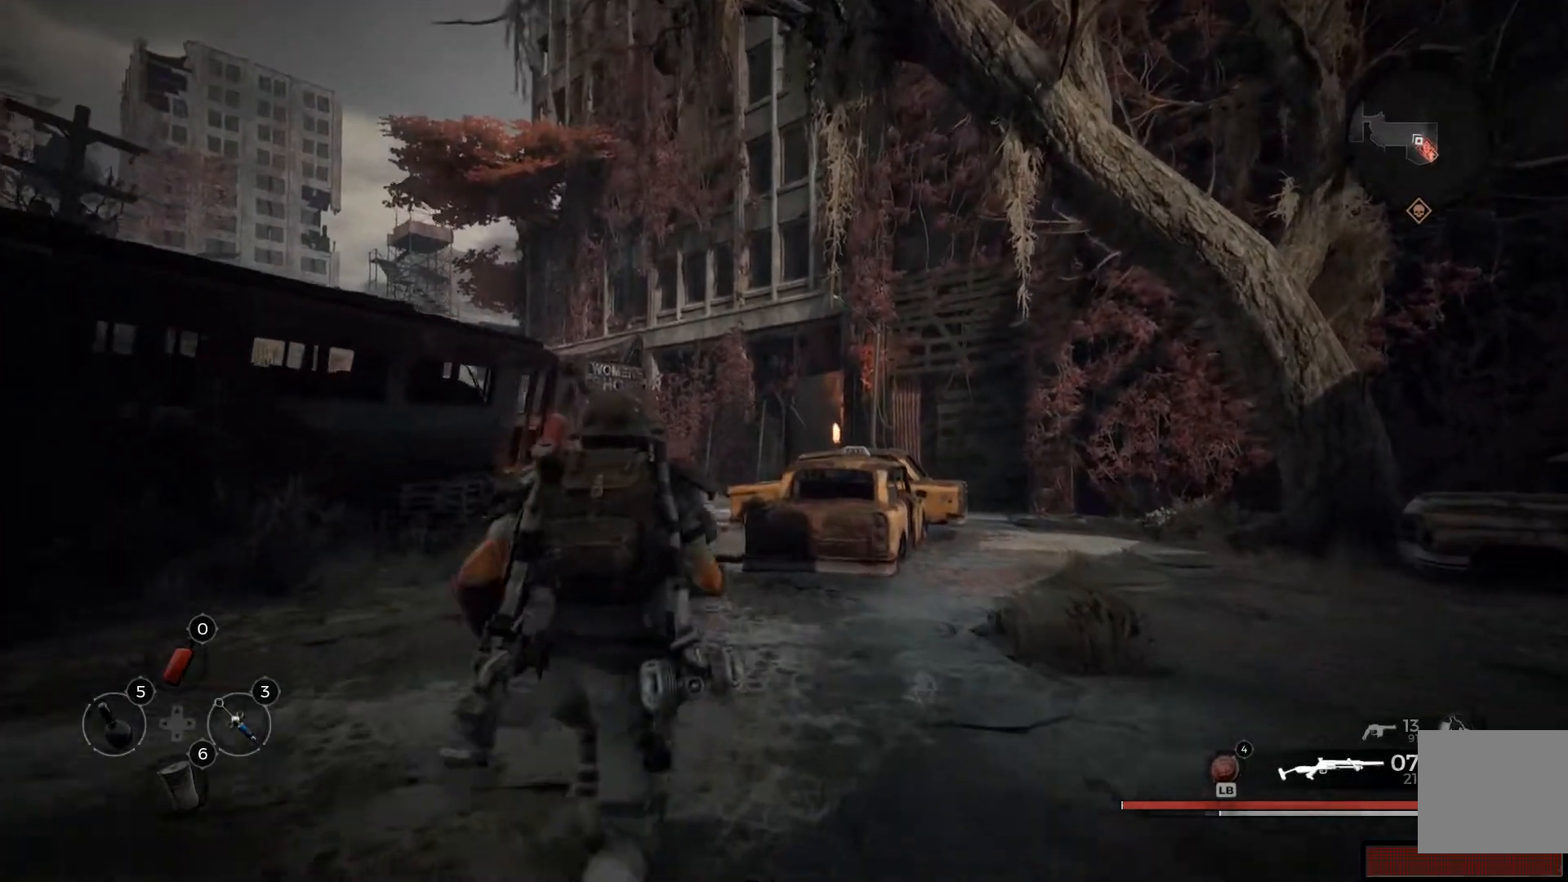
{"buttons": [], "left_stick": "up", "right_stick": "center", "events": []}
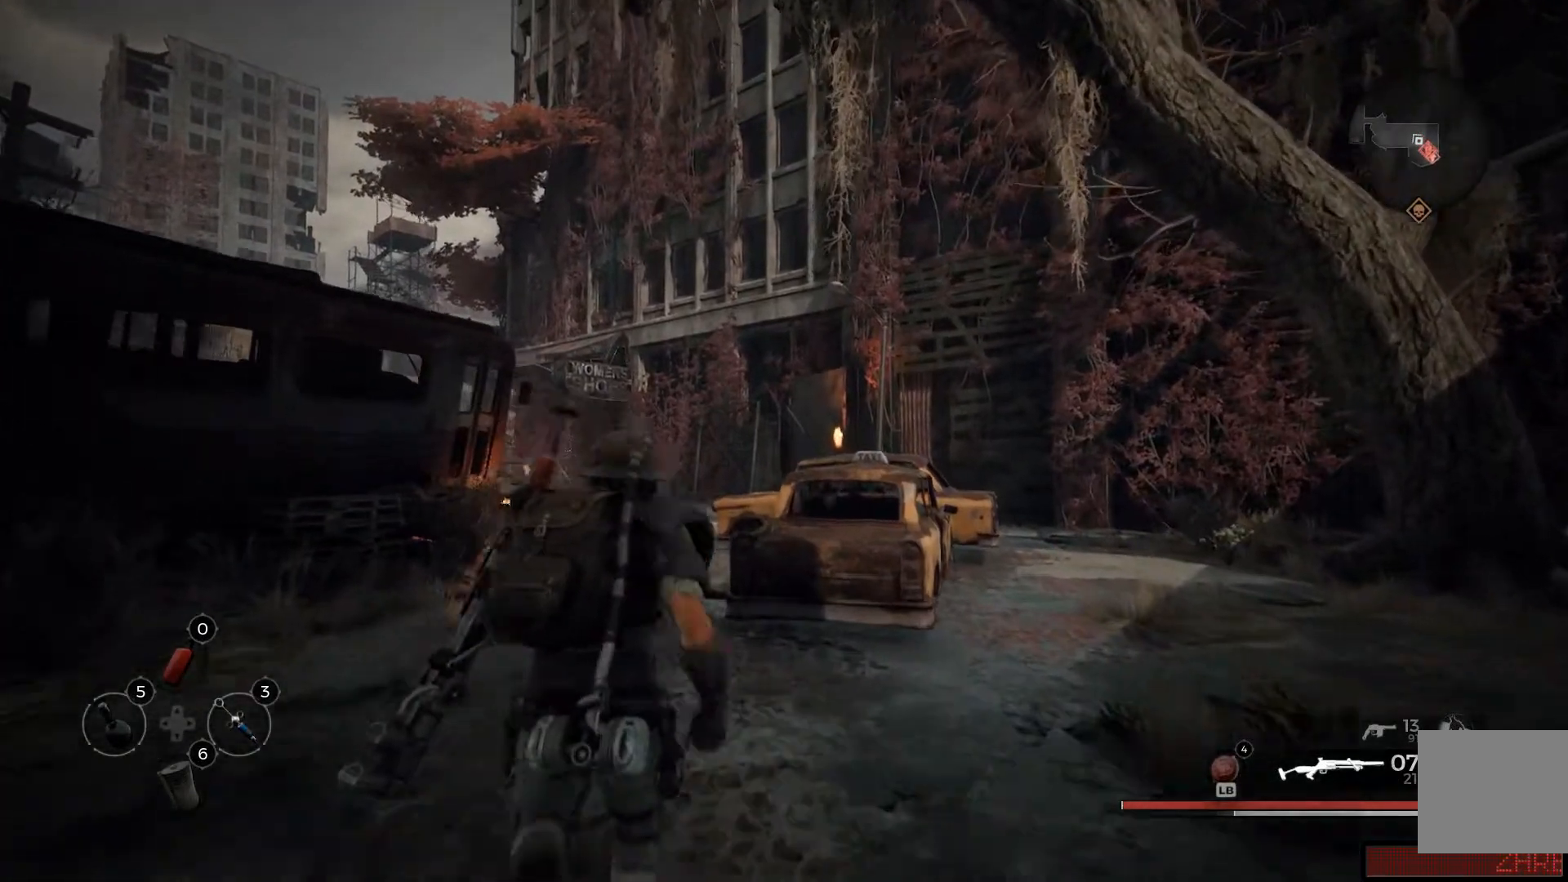
{"buttons": [], "left_stick": "up", "right_stick": "center", "events": []}
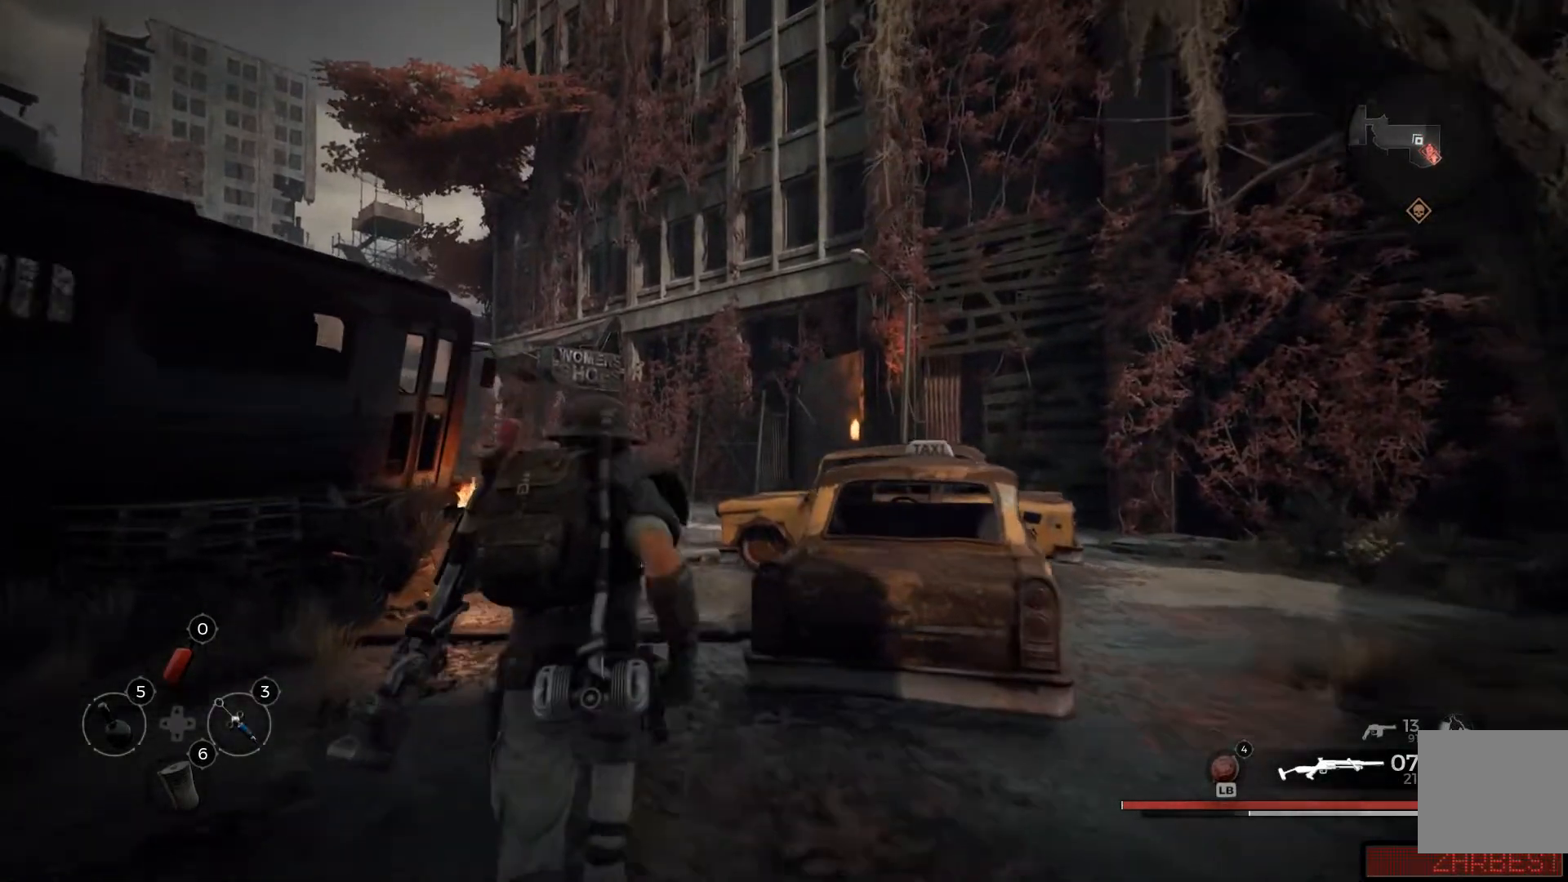
{"buttons": [], "left_stick": "up", "right_stick": "center", "events": []}
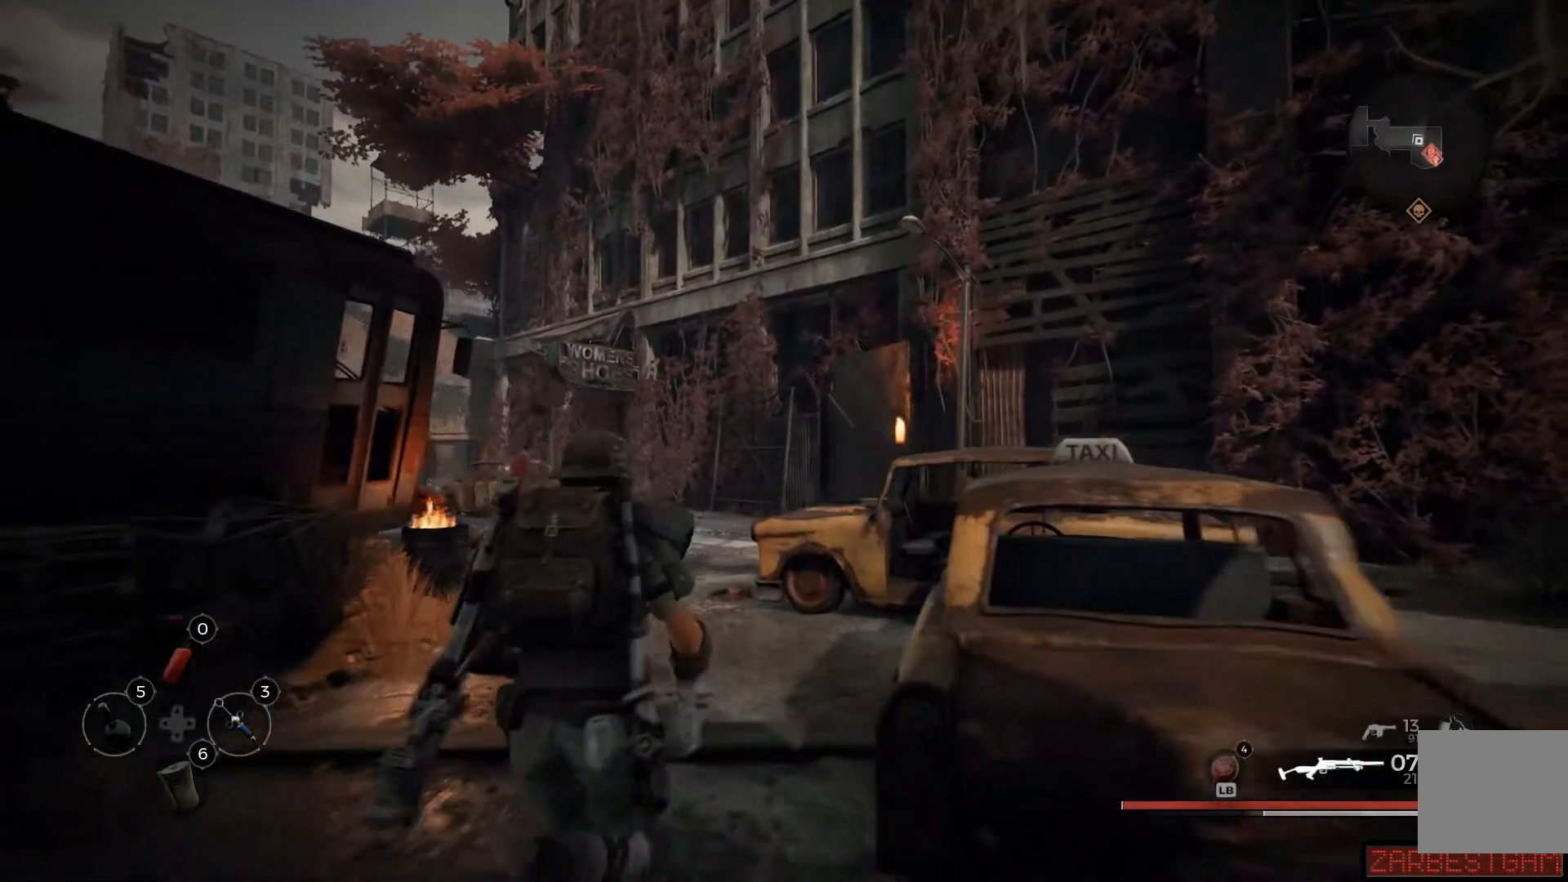
{"buttons": [], "left_stick": "up", "right_stick": "left", "events": [[317, "right_stick", "left"]]}
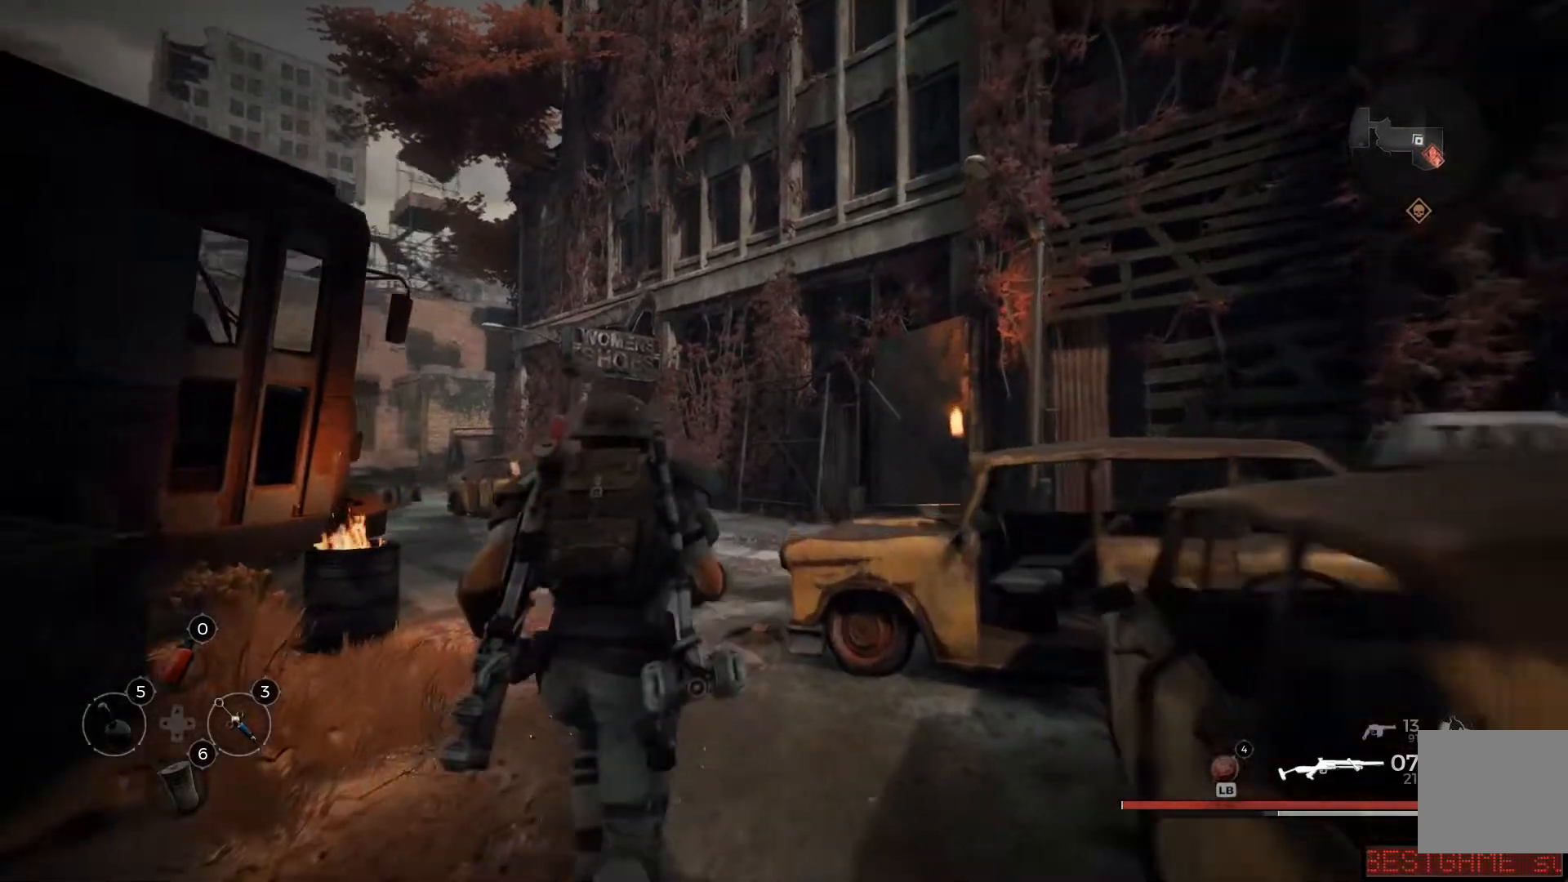
{"buttons": [], "left_stick": "up", "right_stick": "left", "events": []}
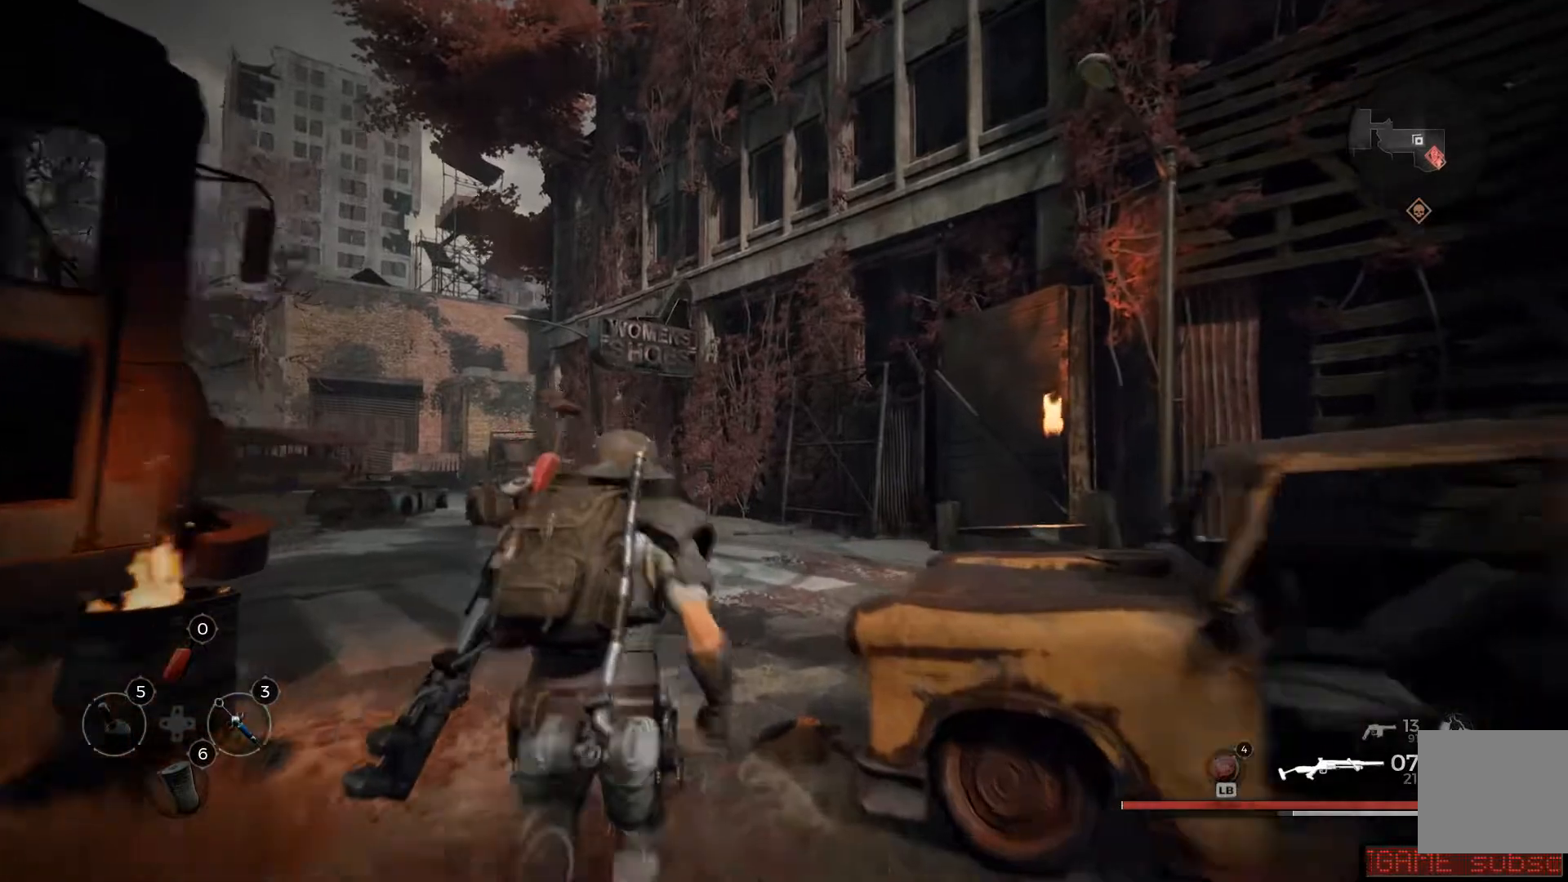
{"buttons": [], "left_stick": "up", "right_stick": "left", "events": []}
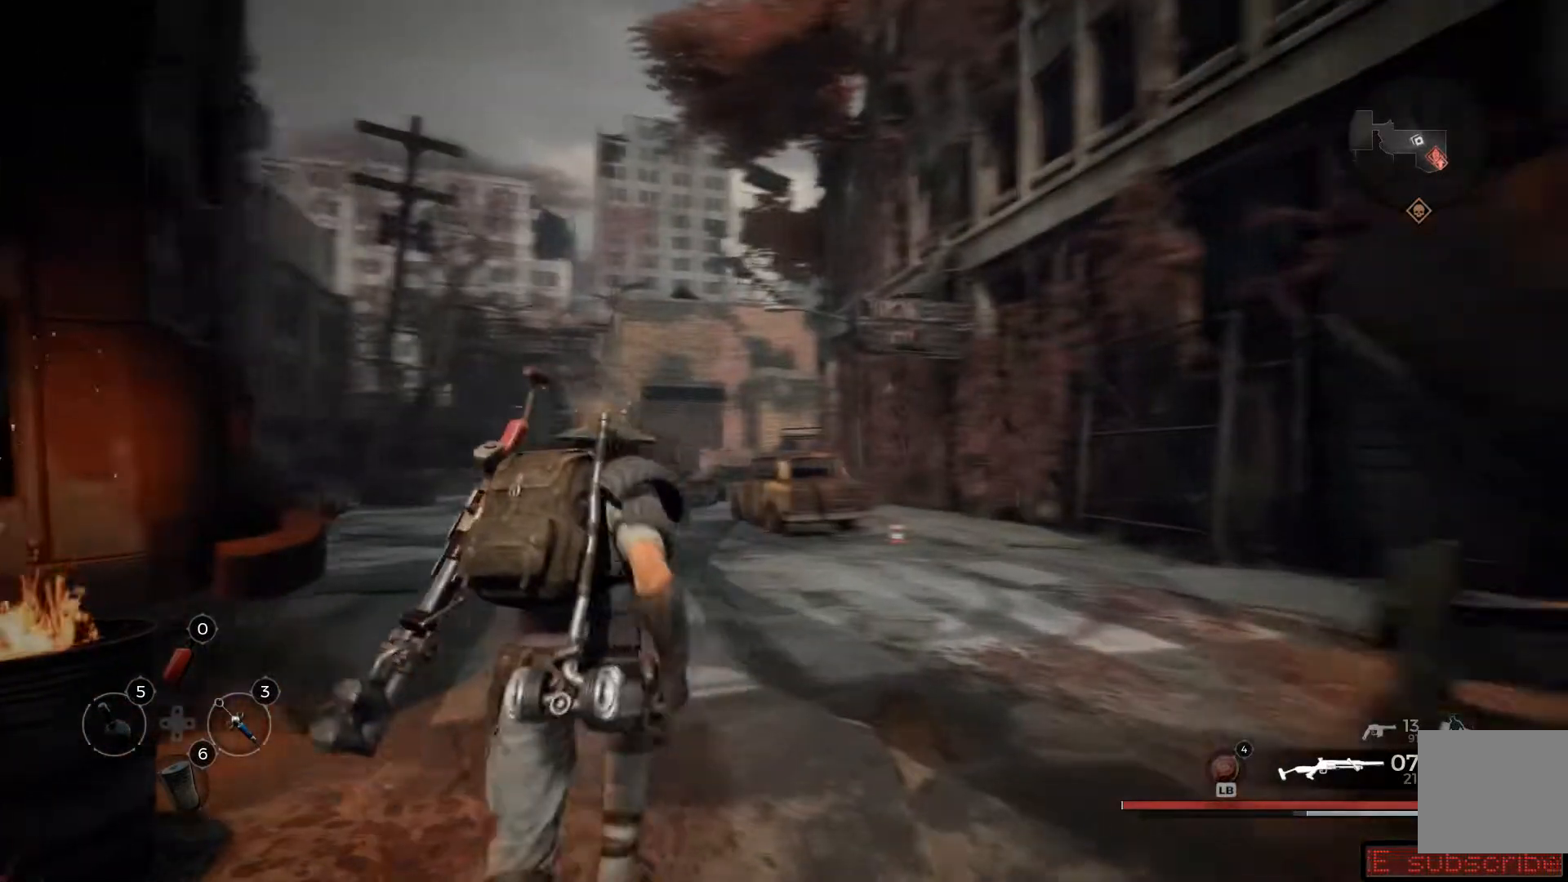
{"buttons": [], "left_stick": "up-left", "right_stick": "center", "events": [[33, "left_stick", "up-left"], [417, "right_stick", "center"]]}
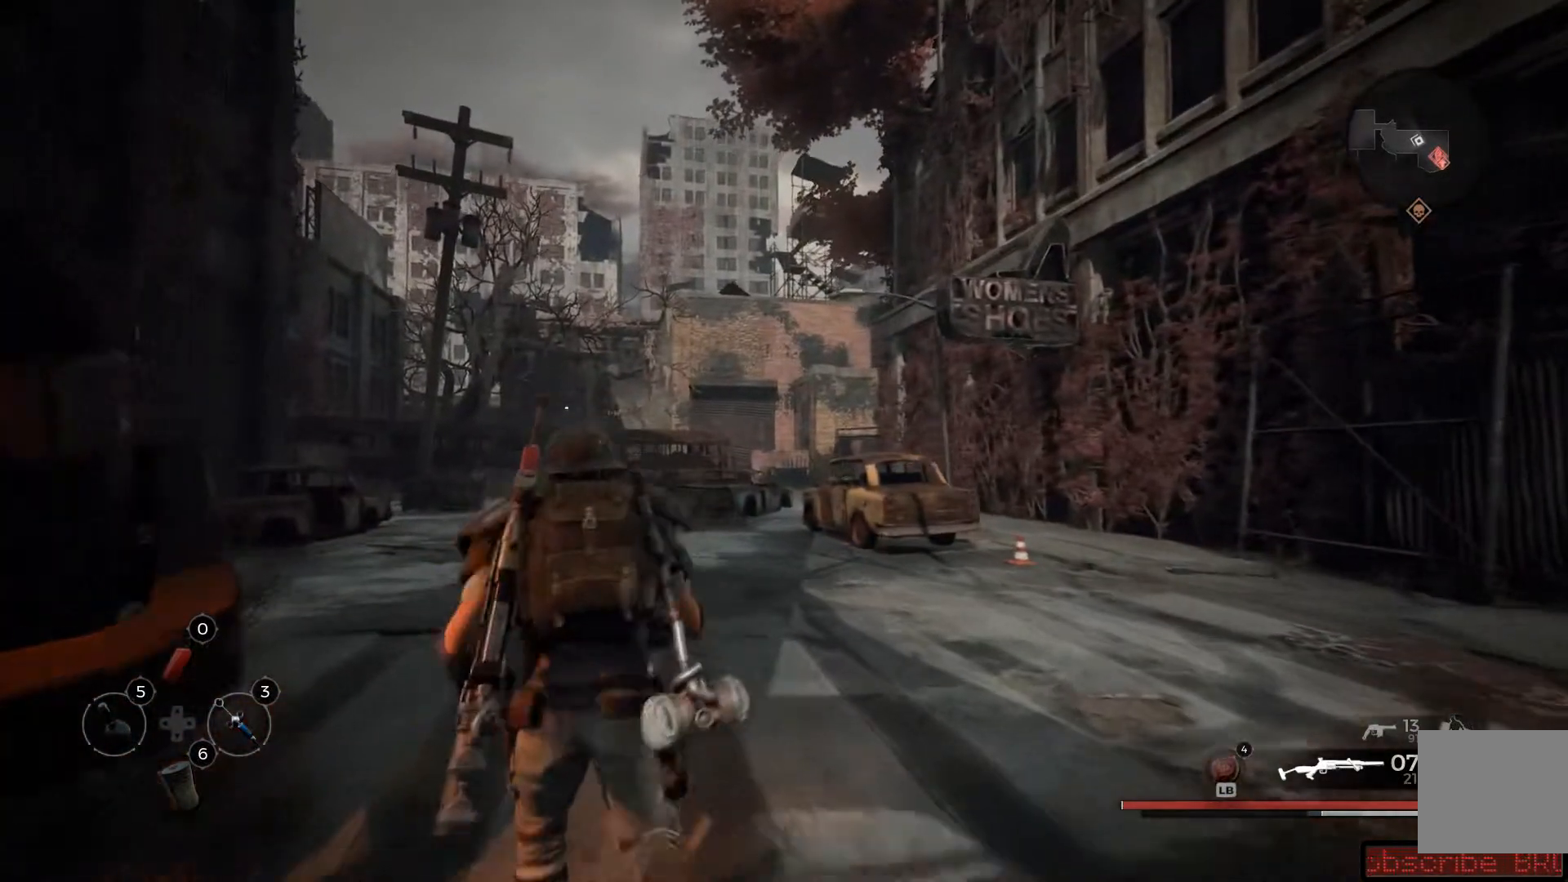
{"buttons": [], "left_stick": "up", "right_stick": "center", "events": [[134, "left_stick", "up"]]}
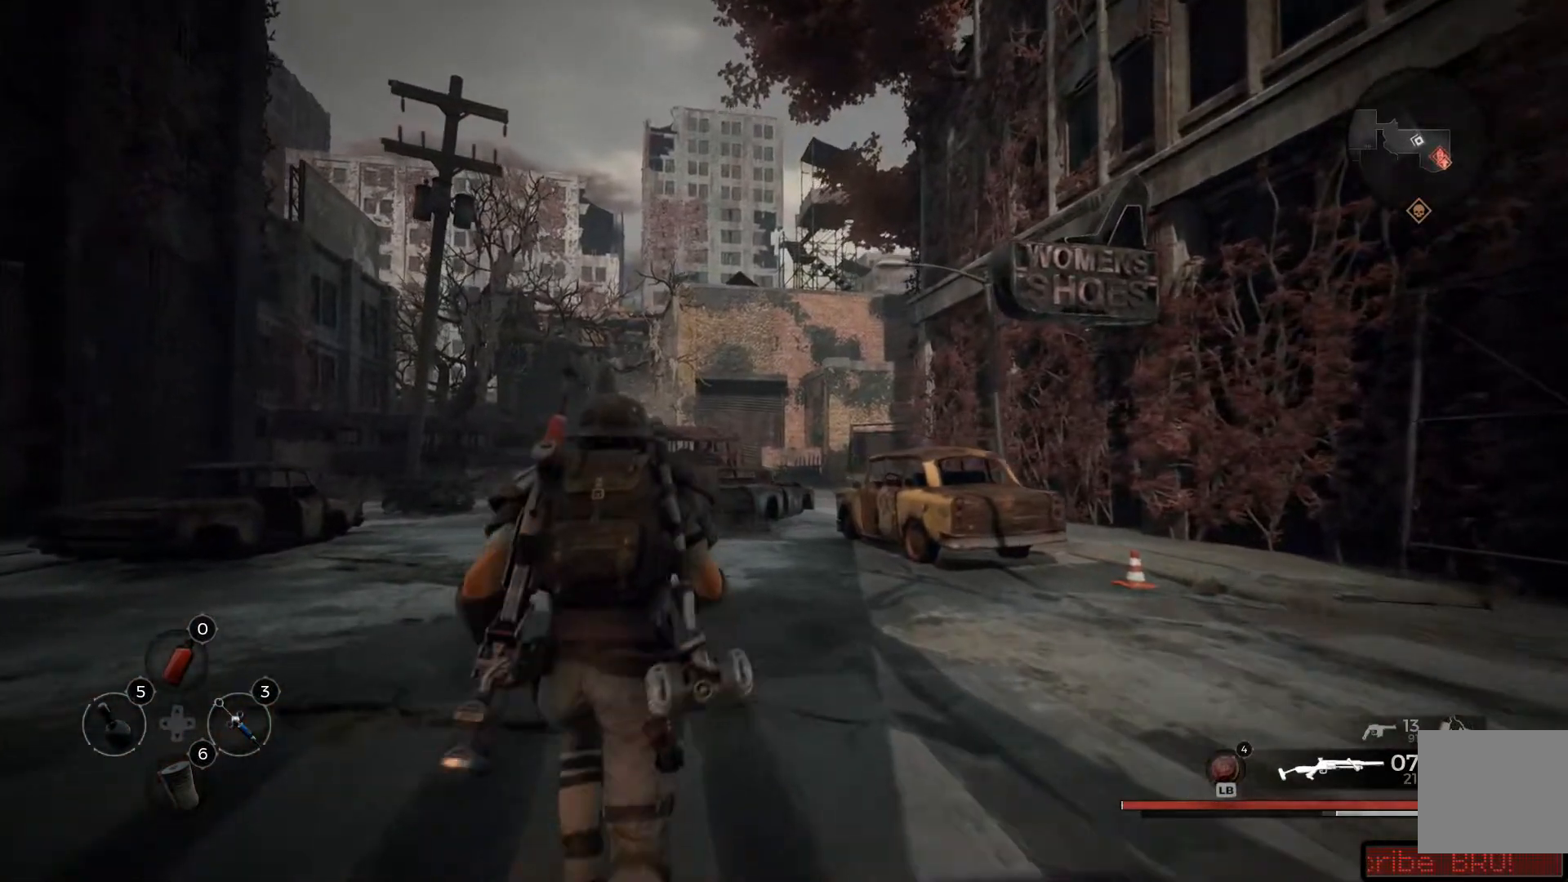
{"buttons": [], "left_stick": "up", "right_stick": "center", "events": []}
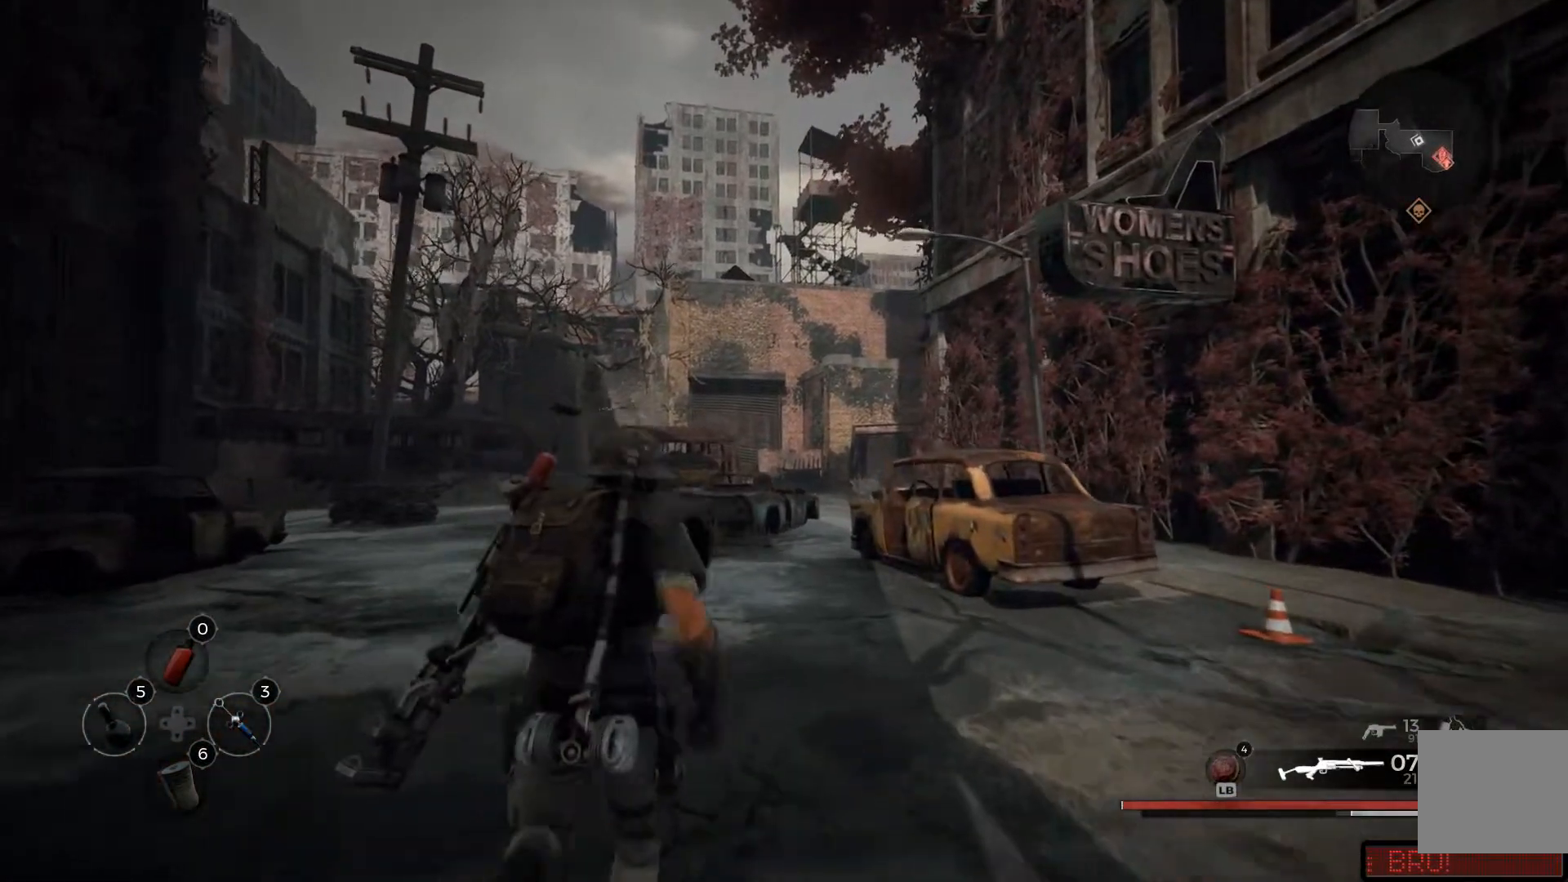
{"buttons": [], "left_stick": "up", "right_stick": "center"}